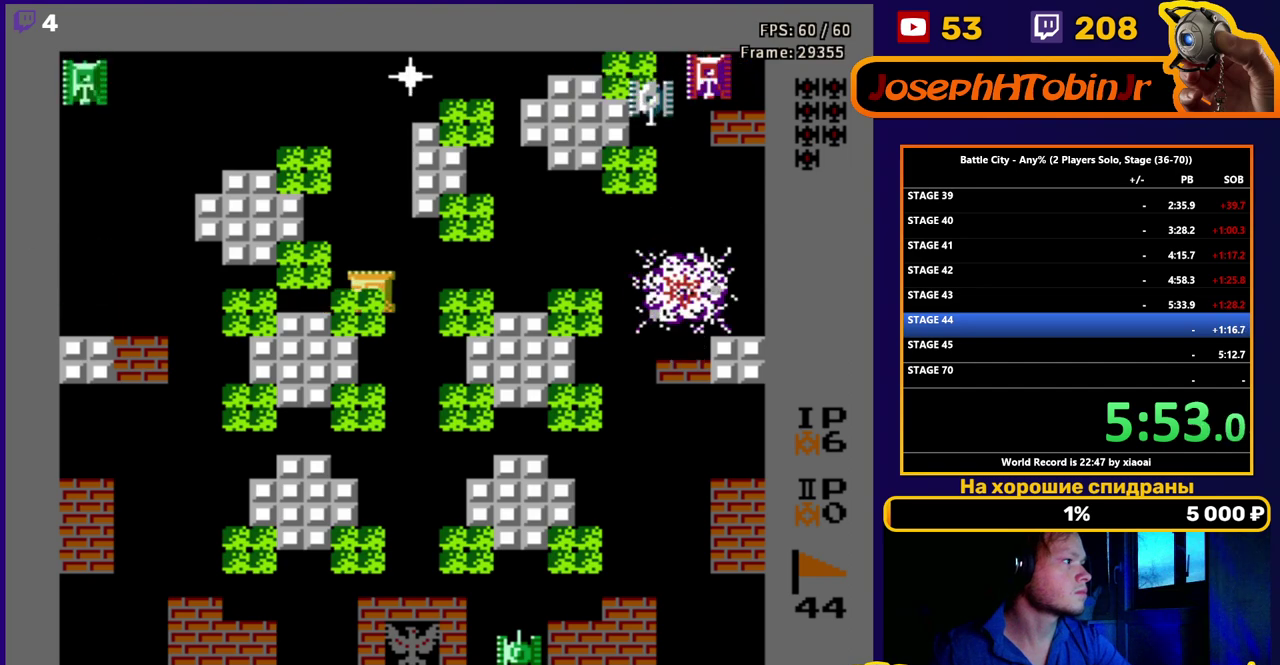
Gameplay with a controller (Nintendo layout); each line is a JSON object with the inputs held at the frame after it. "events" lists button and stick changes between this image and that frame as [ms after this image, input, new state], when the widget could be followed in between. Not read: L3 R3.
{"buttons": [], "events": [[17, "DPAD_LEFT", "up"], [117, "DPAD_RIGHT", "down"], [183, "DPAD_RIGHT", "up"], [217, "DPAD_UP", "down"], [283, "B", "down"], [333, "B", "up"], [383, "DPAD_UP", "up"], [417, "B", "down"], [483, "B", "up"]]}
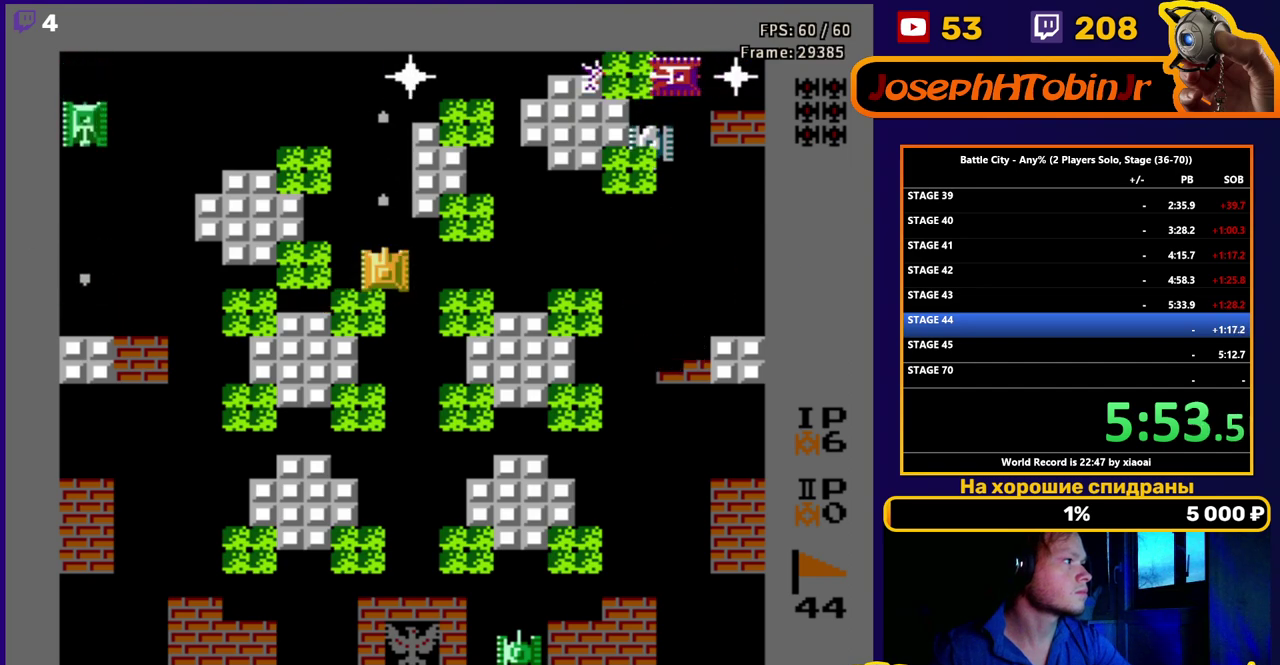
{"buttons": ["DPAD_DOWN"], "events": [[50, "B", "down"], [117, "B", "up"], [167, "B", "down"], [233, "B", "up"], [283, "B", "down"], [467, "B", "up"], [483, "DPAD_DOWN", "down"]]}
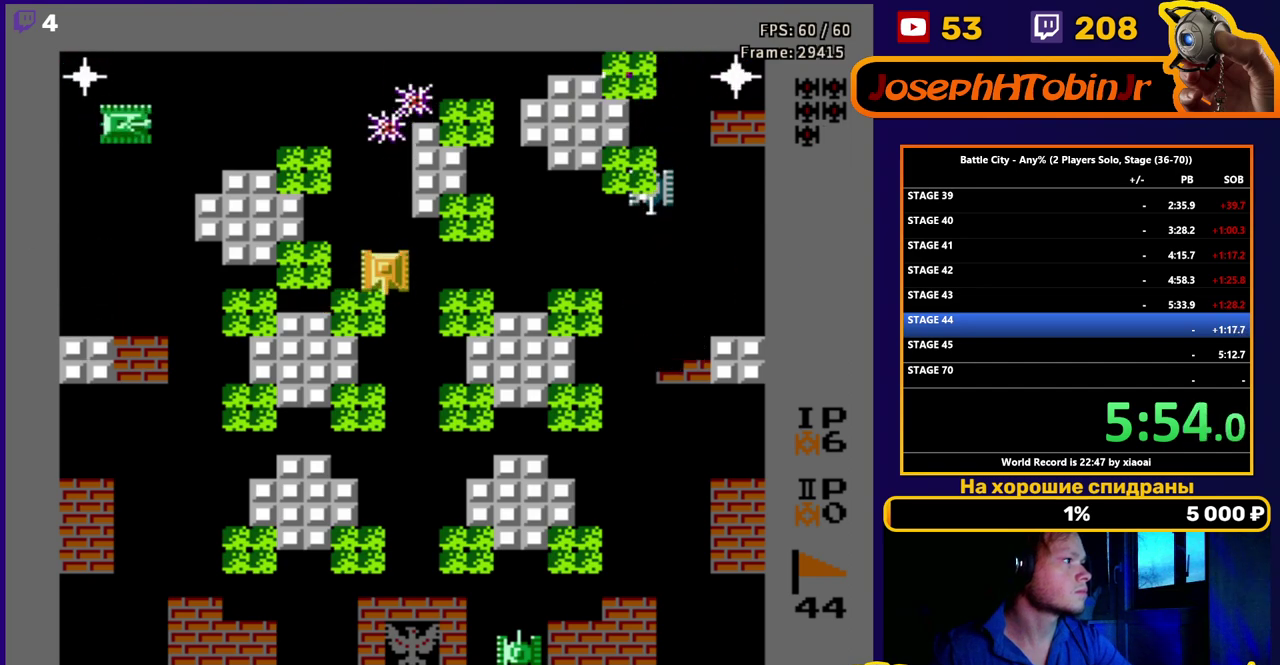
{"buttons": ["DPAD_DOWN"], "events": [[83, "DPAD_DOWN", "up"], [183, "DPAD_UP", "down"], [333, "DPAD_RIGHT", "down"], [367, "DPAD_UP", "up"], [383, "B", "down"], [467, "B", "up"], [483, "DPAD_RIGHT", "up"], [500, "DPAD_DOWN", "down"]]}
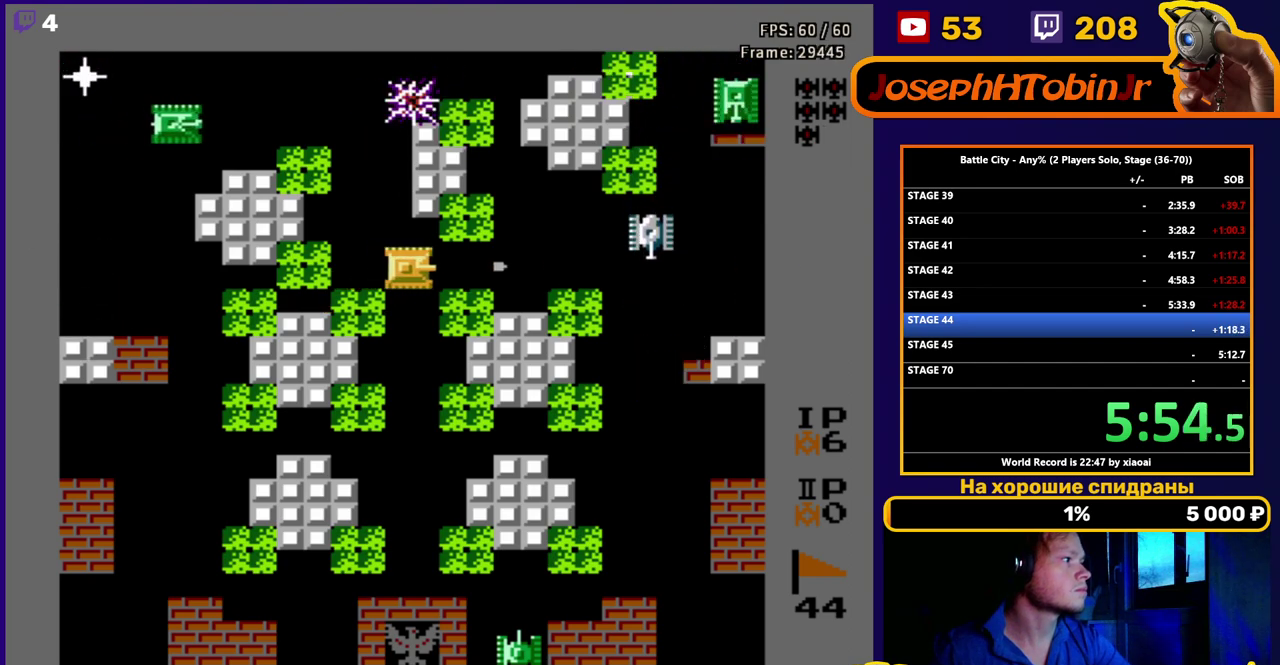
{"buttons": [], "events": [[183, "DPAD_DOWN", "up"], [217, "DPAD_LEFT", "down"], [383, "DPAD_LEFT", "up"]]}
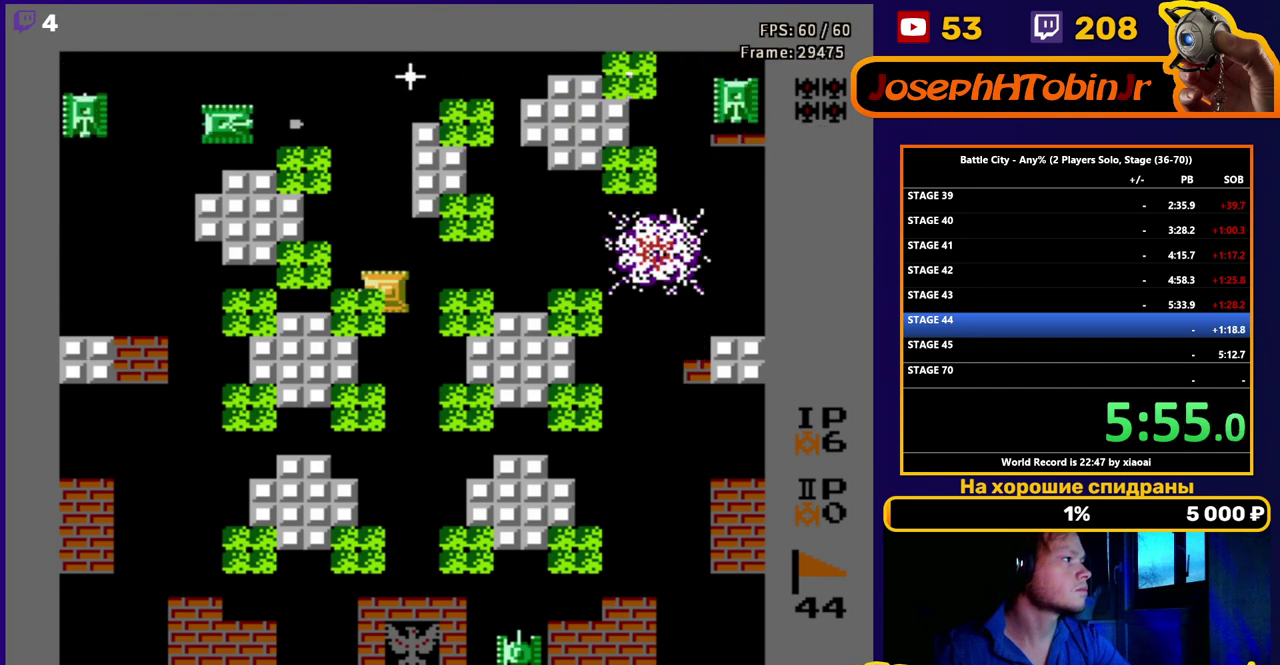
{"buttons": ["B"], "events": [[250, "DPAD_UP", "down"], [333, "DPAD_UP", "up"], [467, "B", "down"]]}
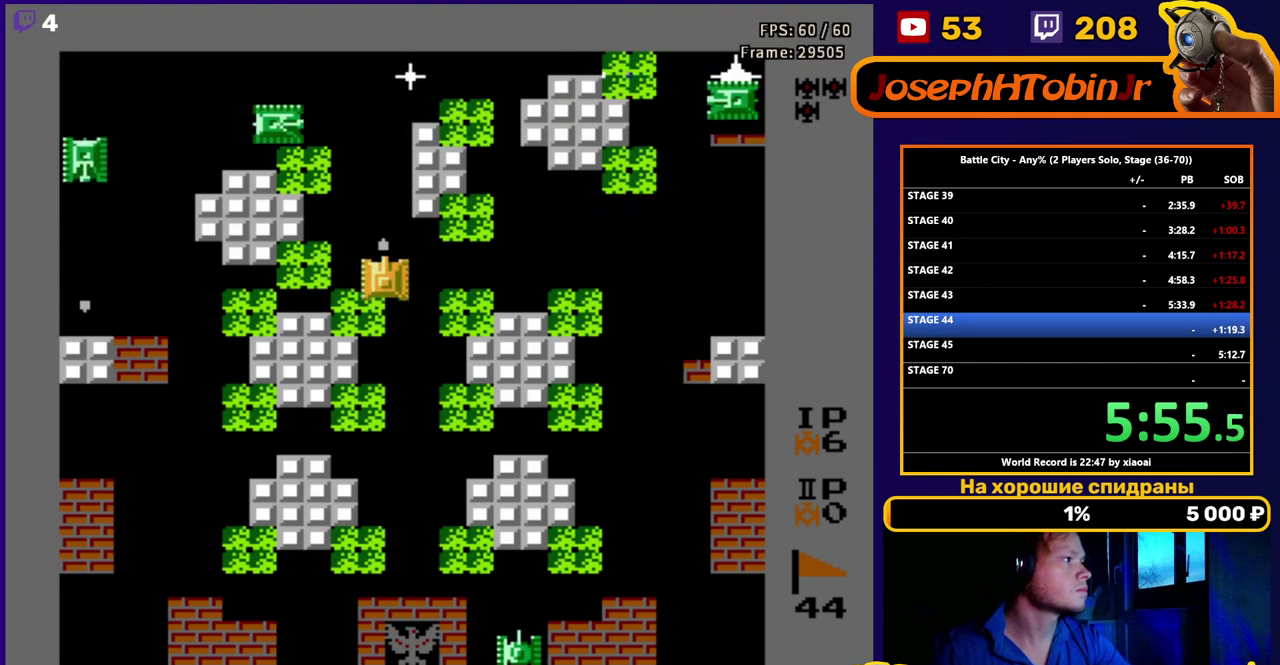
{"buttons": ["B"], "events": [[33, "B", "up"], [100, "B", "down"], [167, "B", "up"], [233, "B", "down"], [300, "B", "up"], [350, "B", "down"]]}
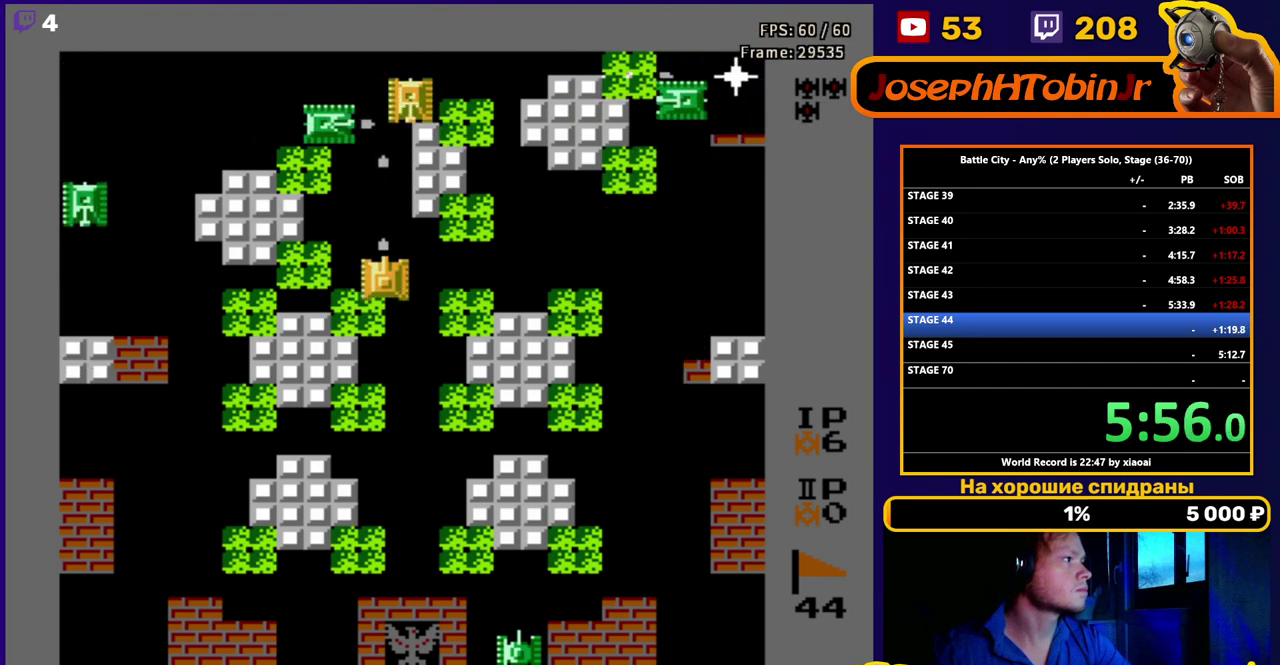
{"buttons": ["B"], "events": [[33, "B", "up"], [83, "B", "down"], [150, "B", "up"], [200, "B", "down"], [383, "B", "up"], [433, "B", "down"]]}
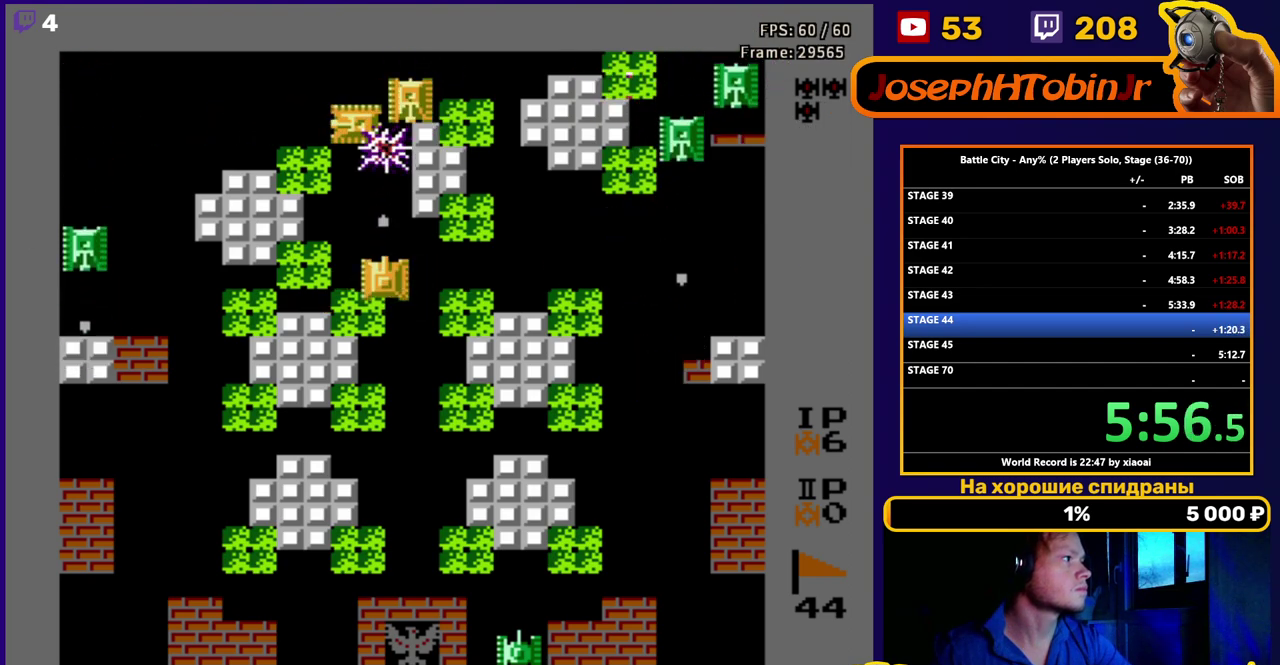
{"buttons": ["DPAD_RIGHT"], "events": [[117, "B", "up"], [167, "B", "down"], [200, "DPAD_RIGHT", "down"], [250, "B", "up"], [383, "B", "down"], [450, "B", "up"]]}
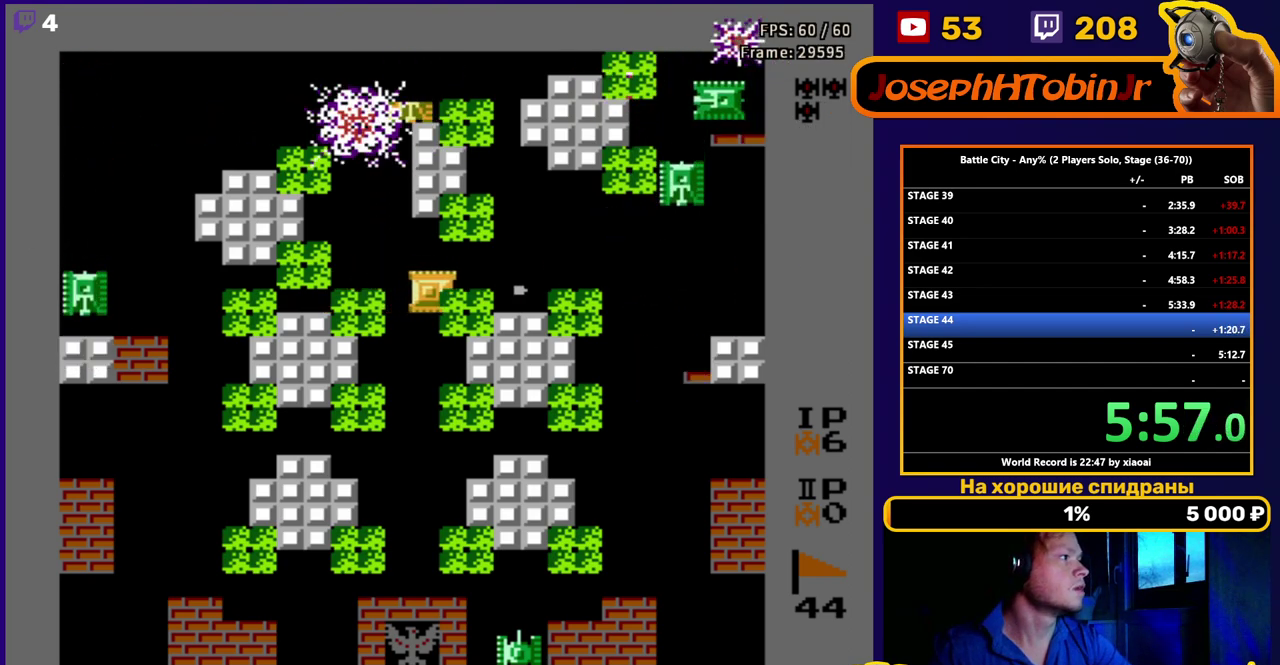
{"buttons": [], "events": [[17, "DPAD_RIGHT", "up"], [217, "DPAD_LEFT", "down"], [283, "B", "down"], [350, "B", "up"], [350, "DPAD_LEFT", "up"], [400, "B", "down"], [483, "B", "up"]]}
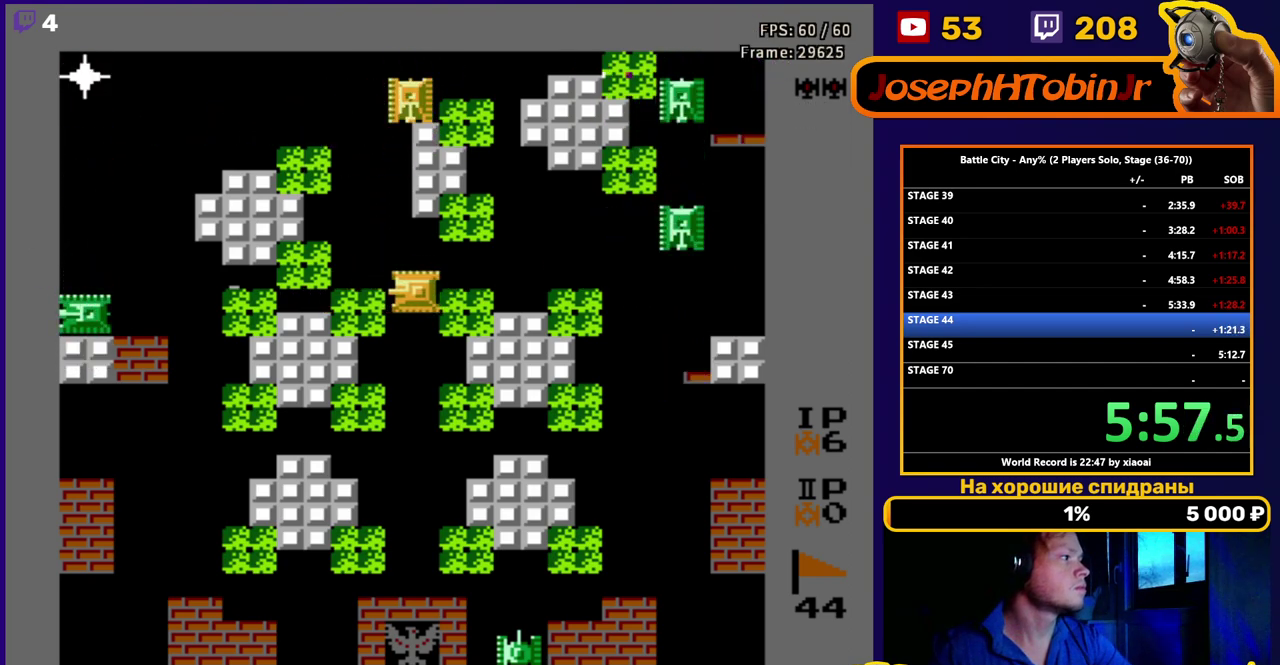
{"buttons": ["B", "DPAD_RIGHT"], "events": [[33, "B", "down"], [100, "B", "up"], [150, "B", "down"], [217, "B", "up"], [267, "B", "down"], [333, "B", "up"], [383, "B", "down"], [400, "DPAD_RIGHT", "down"], [433, "B", "up"], [500, "B", "down"]]}
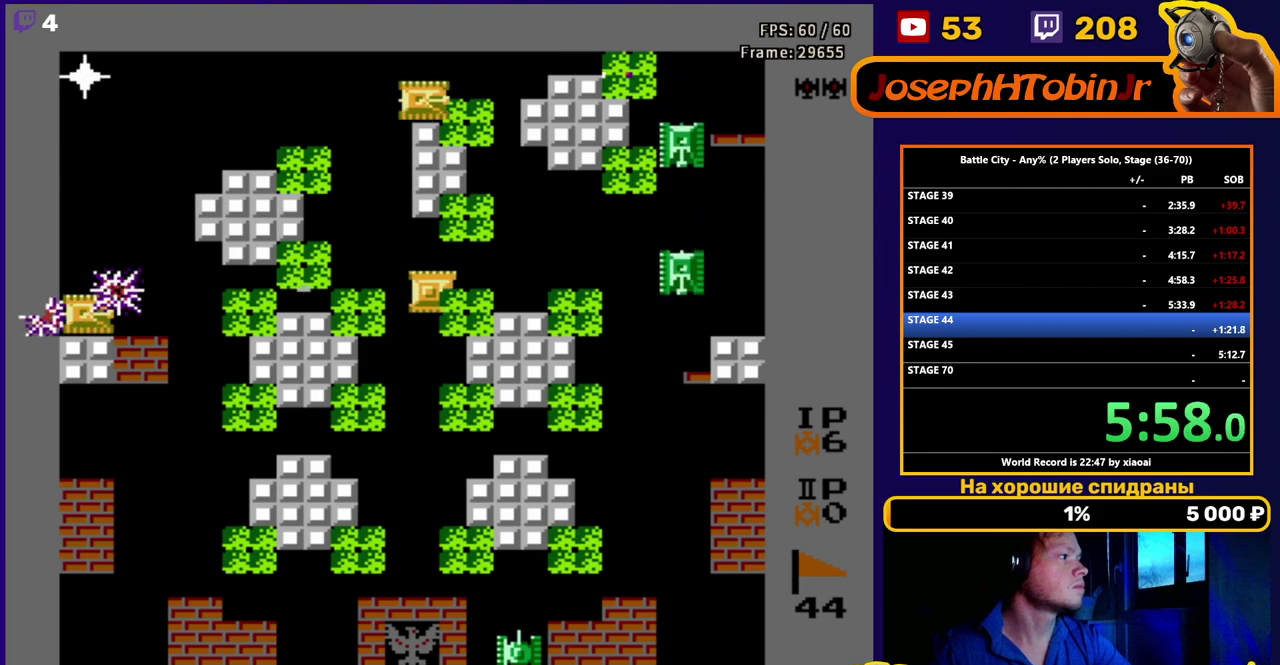
{"buttons": ["B"], "events": [[67, "B", "up"], [117, "B", "down"], [183, "B", "up"], [233, "B", "down"], [300, "B", "up"], [317, "DPAD_RIGHT", "up"], [350, "B", "down"]]}
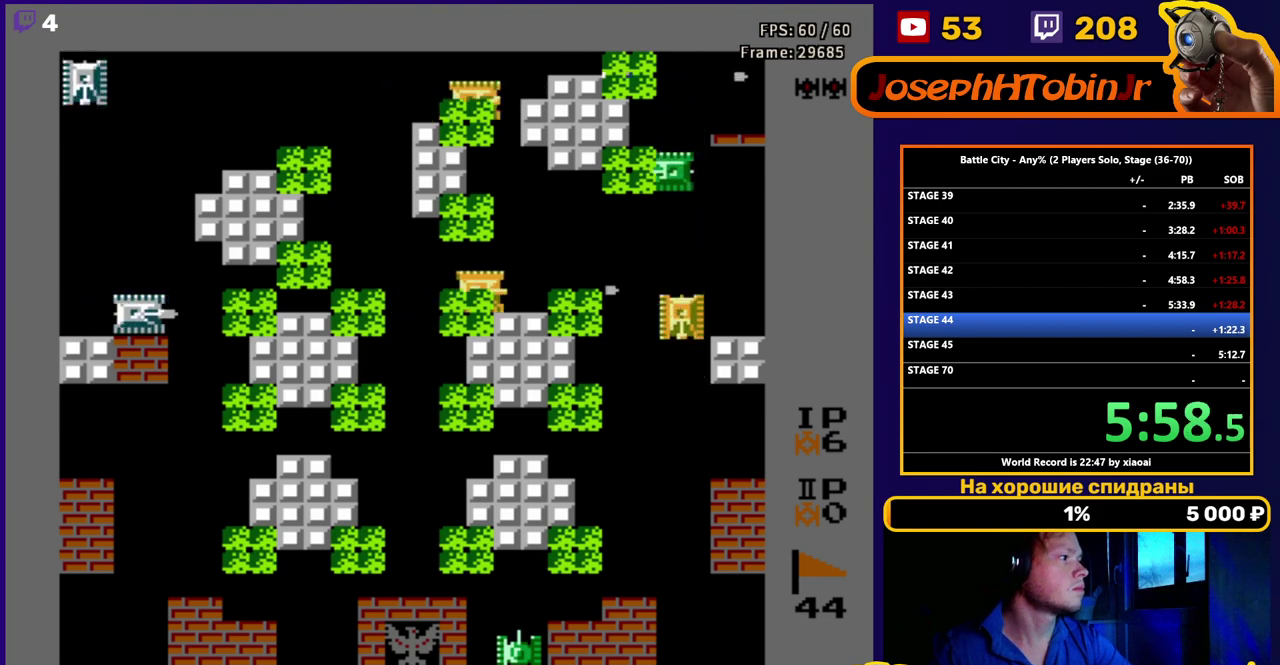
{"buttons": ["B"], "events": [[33, "DPAD_LEFT", "down"], [50, "B", "up"], [217, "B", "down"], [333, "DPAD_LEFT", "up"], [417, "B", "up"], [467, "B", "down"]]}
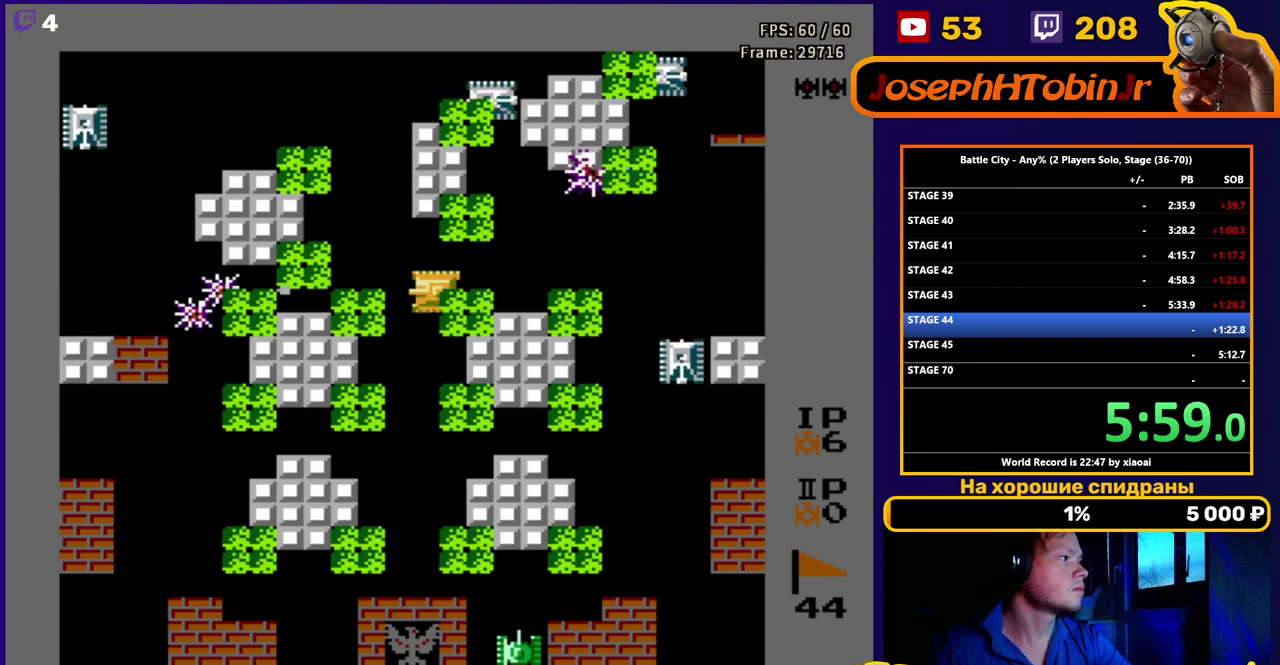
{"buttons": ["DPAD_LEFT"], "events": [[50, "B", "up"], [383, "DPAD_LEFT", "down"]]}
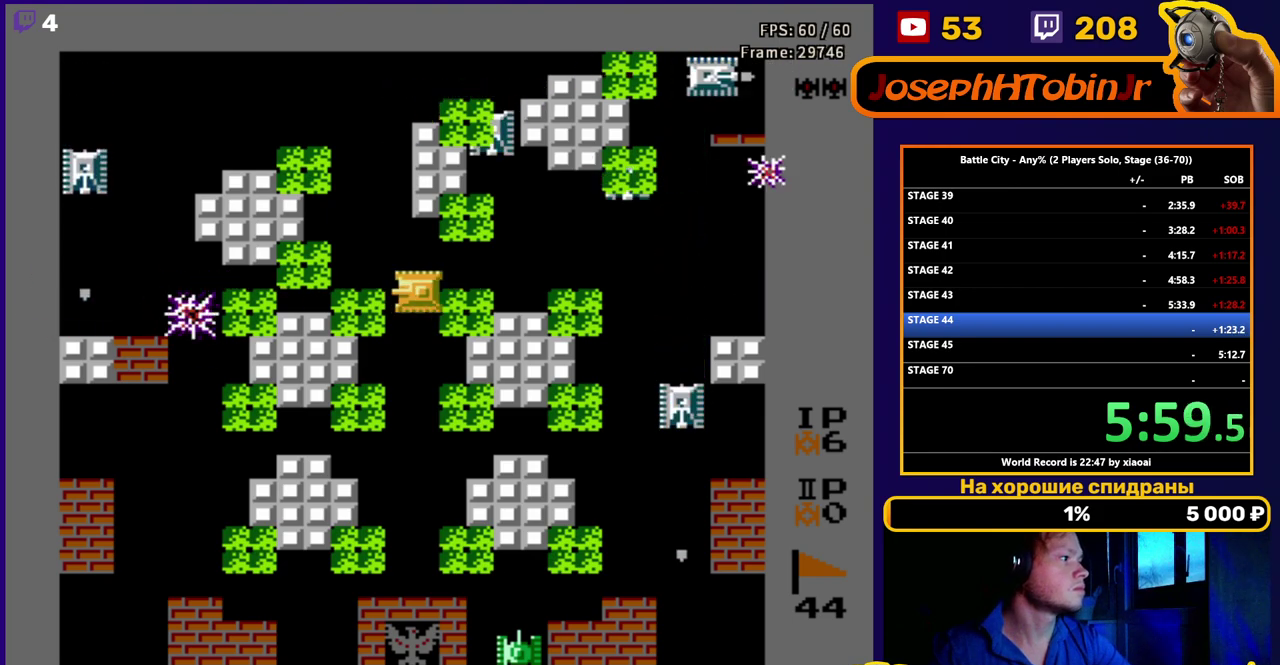
{"buttons": ["DPAD_RIGHT"], "events": [[417, "DPAD_LEFT", "up"], [467, "DPAD_RIGHT", "down"]]}
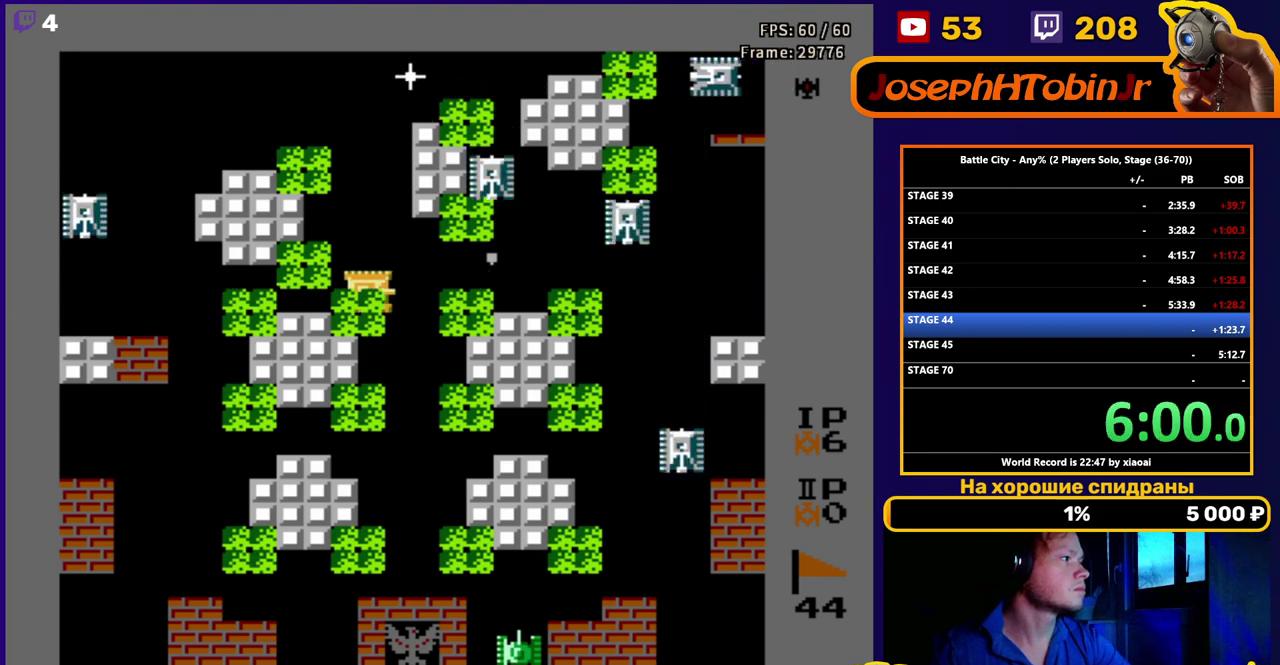
{"buttons": ["DPAD_LEFT"], "events": [[83, "DPAD_RIGHT", "up"], [300, "B", "down"], [350, "B", "up"], [417, "DPAD_LEFT", "down"]]}
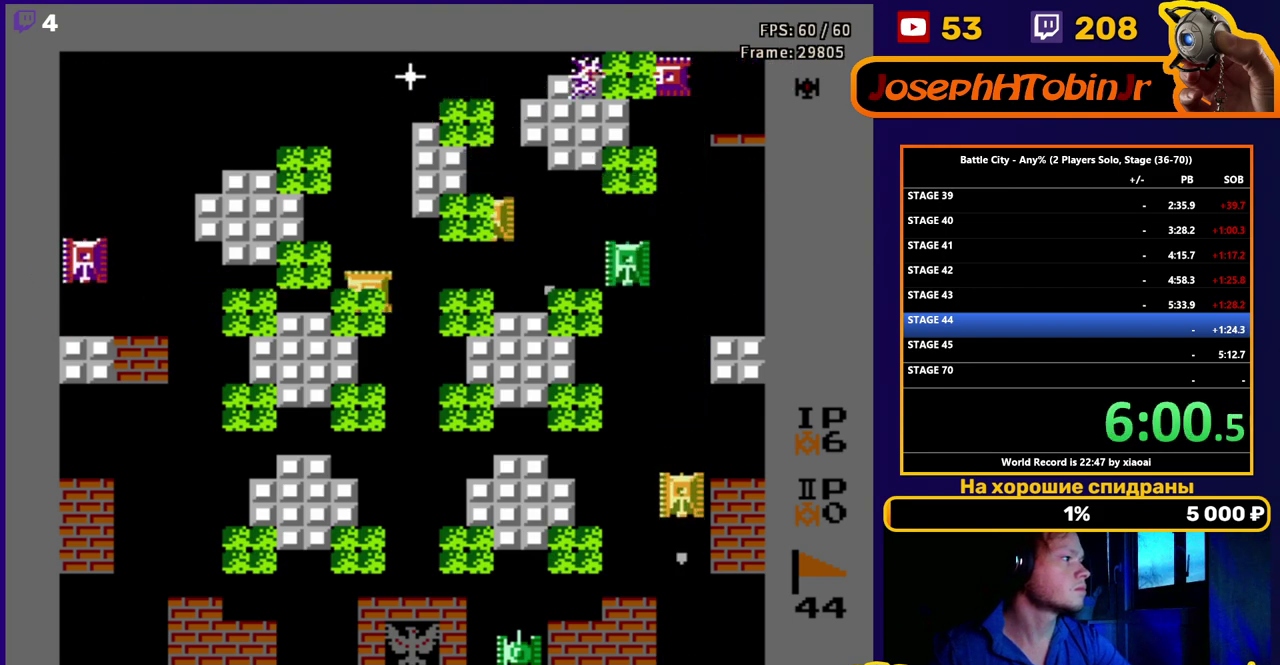
{"buttons": [], "events": [[50, "B", "down"], [133, "B", "up"], [183, "B", "down"], [233, "B", "up"], [233, "DPAD_LEFT", "up"], [300, "B", "down"], [383, "B", "up"], [433, "B", "down"], [483, "B", "up"]]}
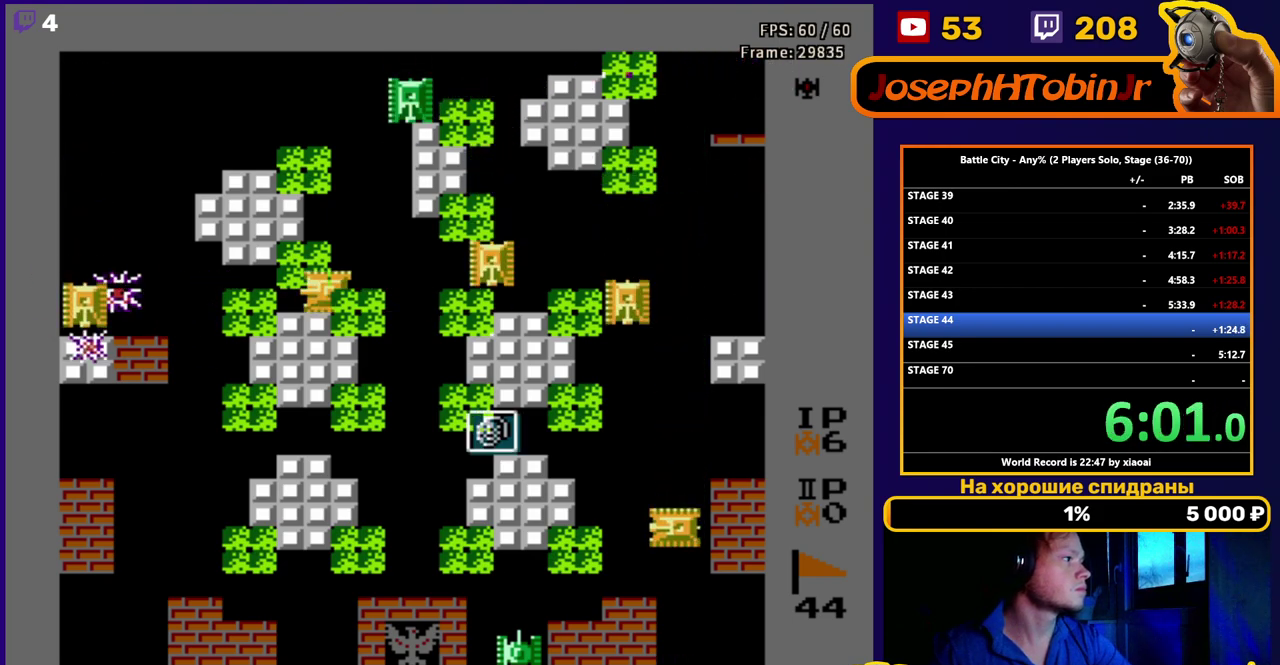
{"buttons": ["B", "DPAD_RIGHT"], "events": [[50, "B", "down"], [133, "B", "up"], [183, "B", "down"], [350, "B", "up"], [350, "DPAD_RIGHT", "down"], [483, "B", "down"]]}
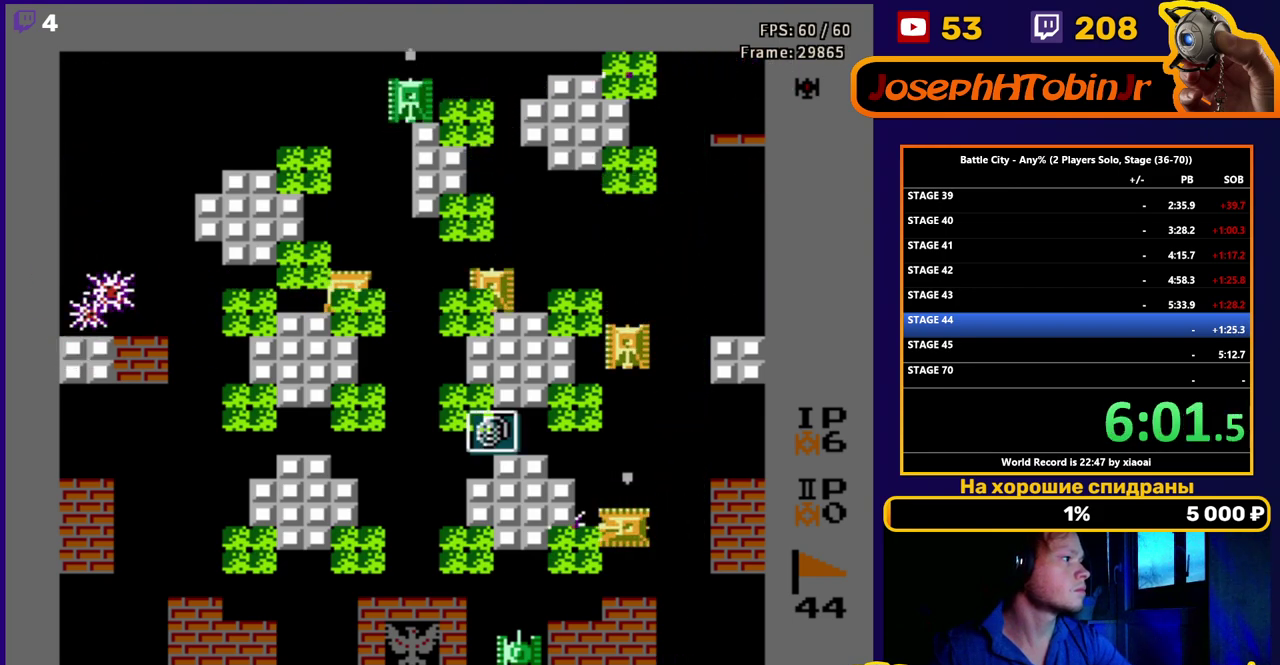
{"buttons": ["B", "DPAD_RIGHT"], "events": [[67, "B", "up"], [100, "DPAD_RIGHT", "up"], [117, "B", "down"], [183, "B", "up"], [233, "B", "down"], [300, "B", "up"], [350, "B", "down"], [367, "DPAD_RIGHT", "down"], [400, "B", "up"], [450, "B", "down"]]}
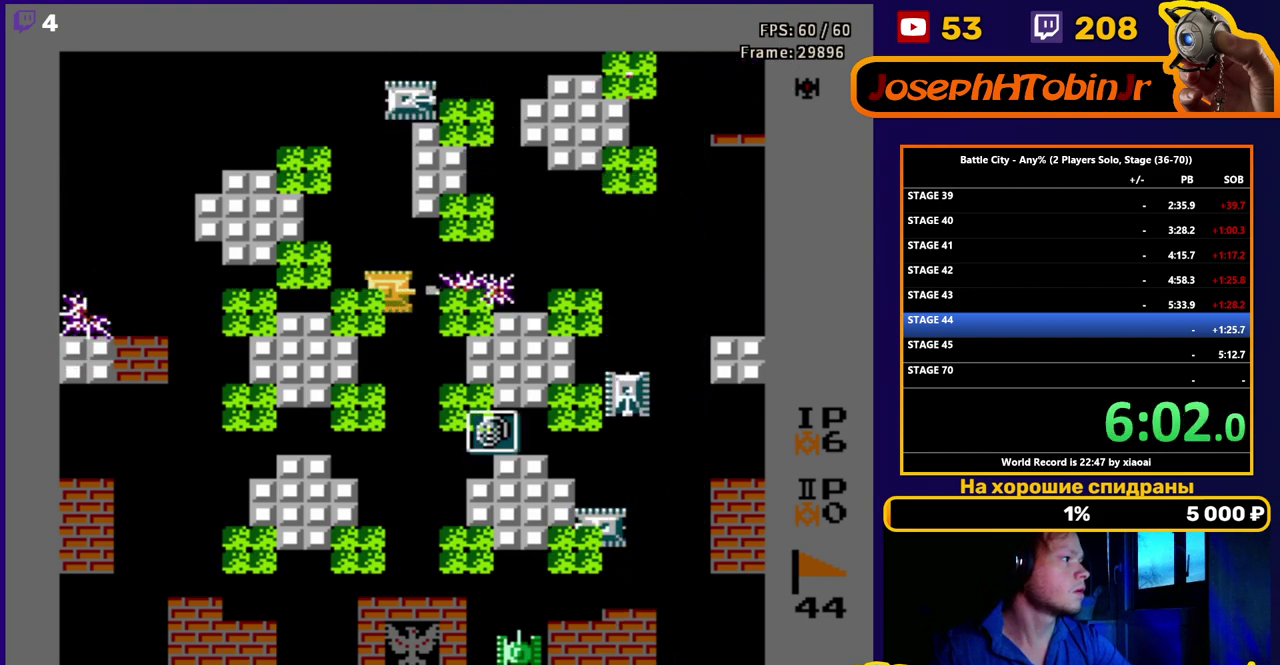
{"buttons": ["DPAD_DOWN"], "events": [[17, "B", "up"], [267, "DPAD_DOWN", "down"], [333, "DPAD_RIGHT", "up"]]}
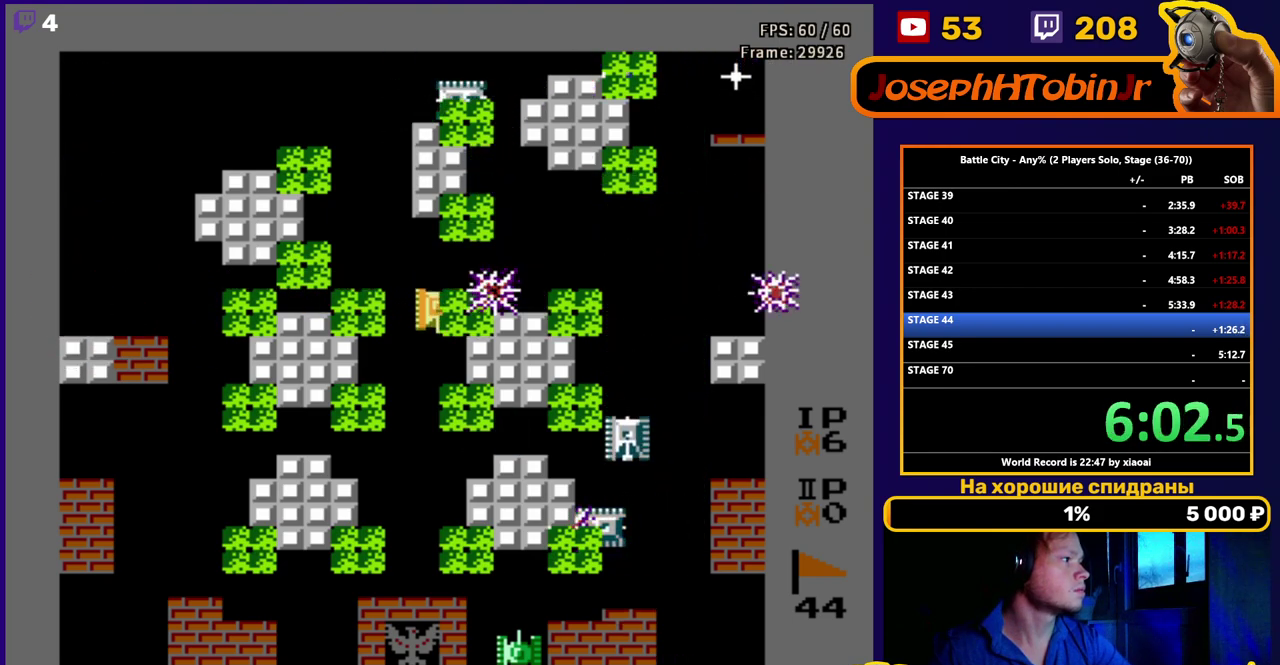
{"buttons": ["DPAD_DOWN"], "events": []}
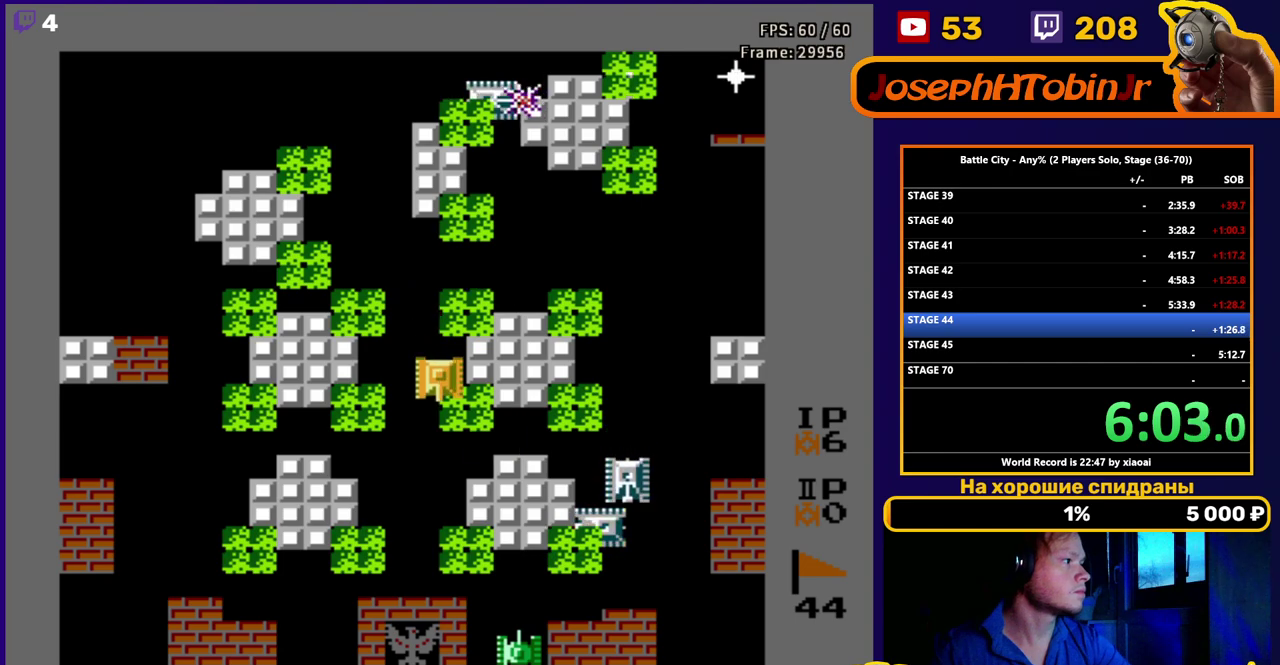
{"buttons": ["DPAD_LEFT"], "events": [[200, "DPAD_RIGHT", "down"], [250, "DPAD_DOWN", "up"], [417, "DPAD_RIGHT", "up"], [433, "DPAD_LEFT", "down"]]}
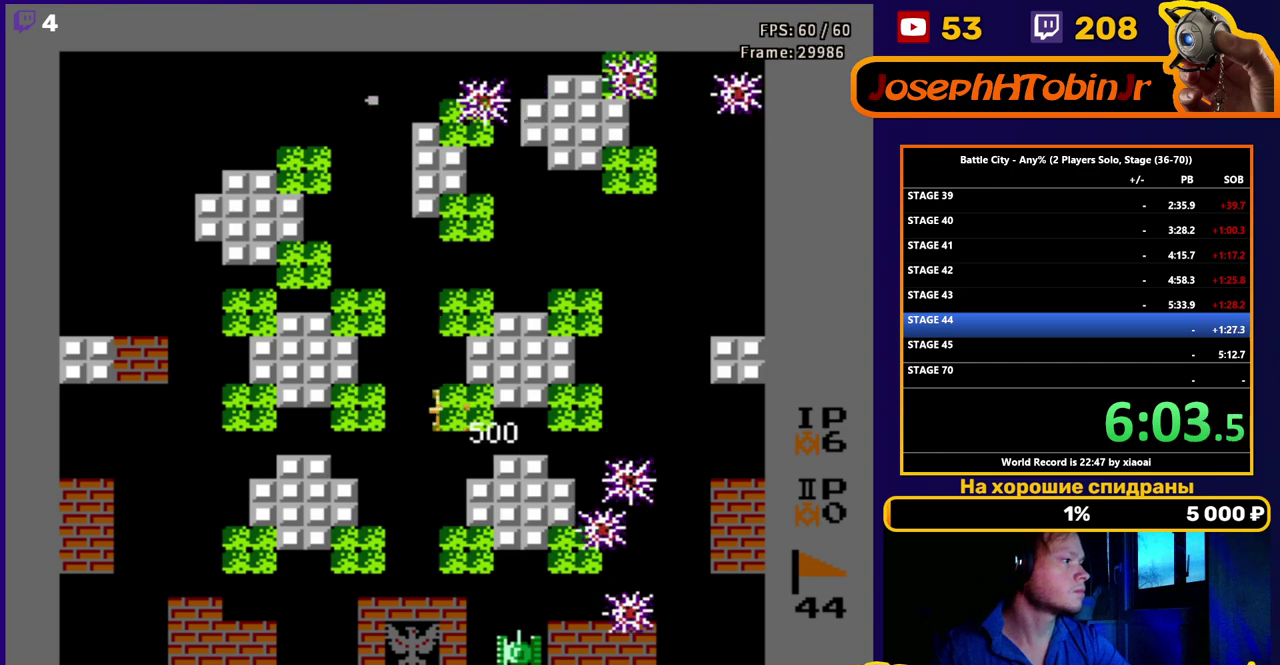
{"buttons": ["DPAD_UP"], "events": [[150, "DPAD_UP", "down"], [183, "DPAD_LEFT", "up"]]}
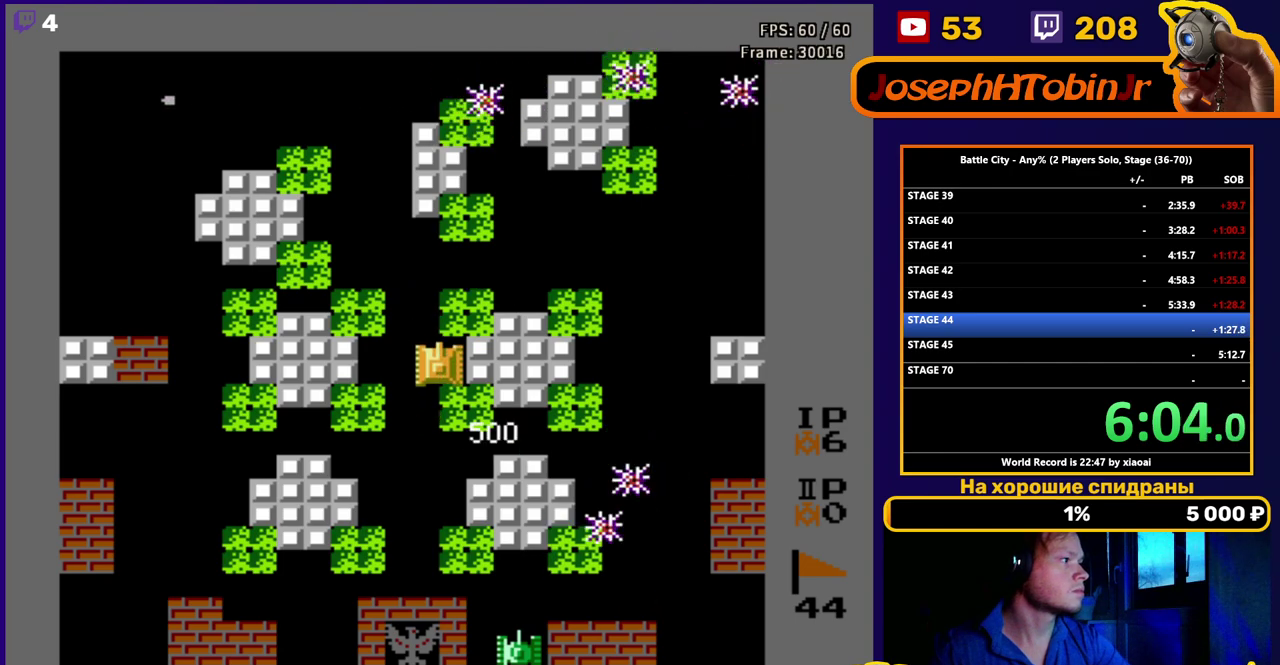
{"buttons": [], "events": [[83, "DPAD_UP", "up"]]}